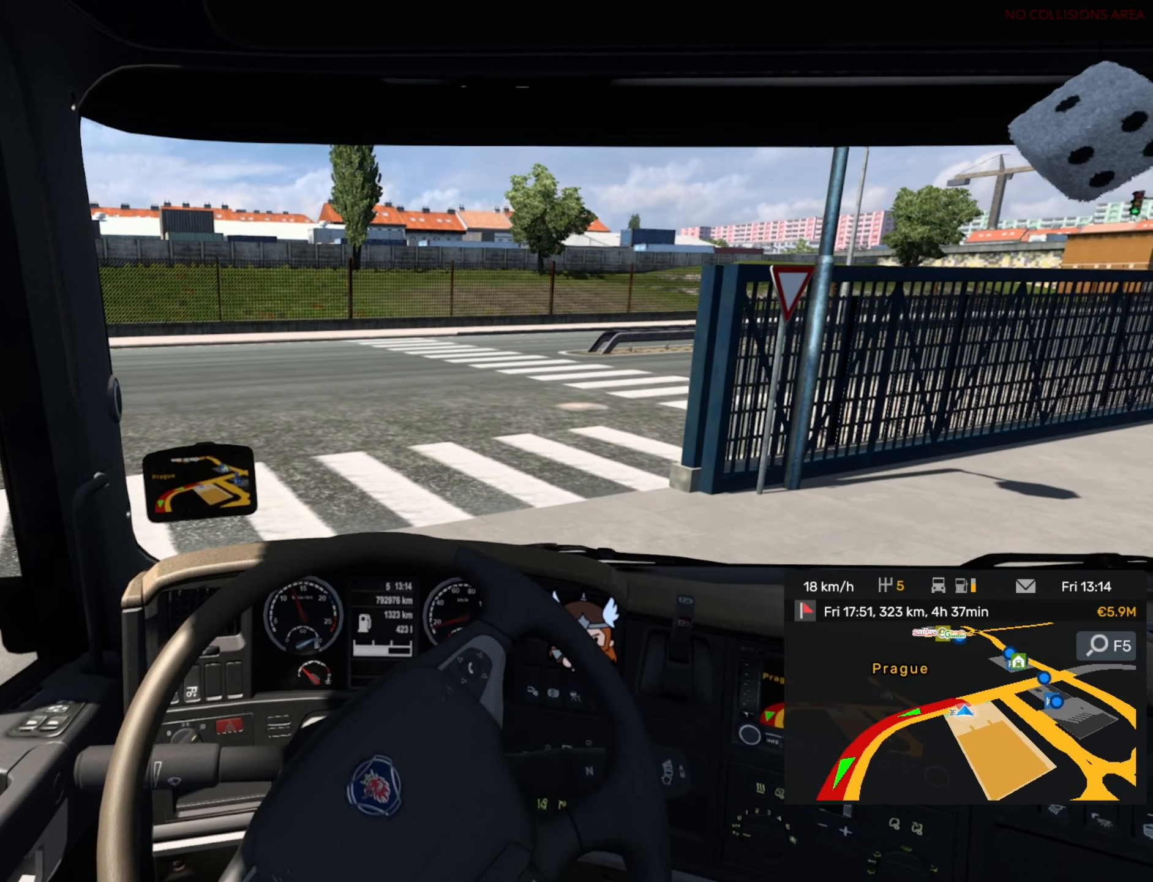
Gameplay with a controller (PlayStation layout); each line is a JSON object with the inputs held at the frame after it. "events" lists button and stick changes between this image and that frame as [ms after this image, input, new state], when the widget could be followed in between. Not read: right_stick.
{"buttons": [], "left_stick": "center", "events": [[367, "left_stick", "center"]]}
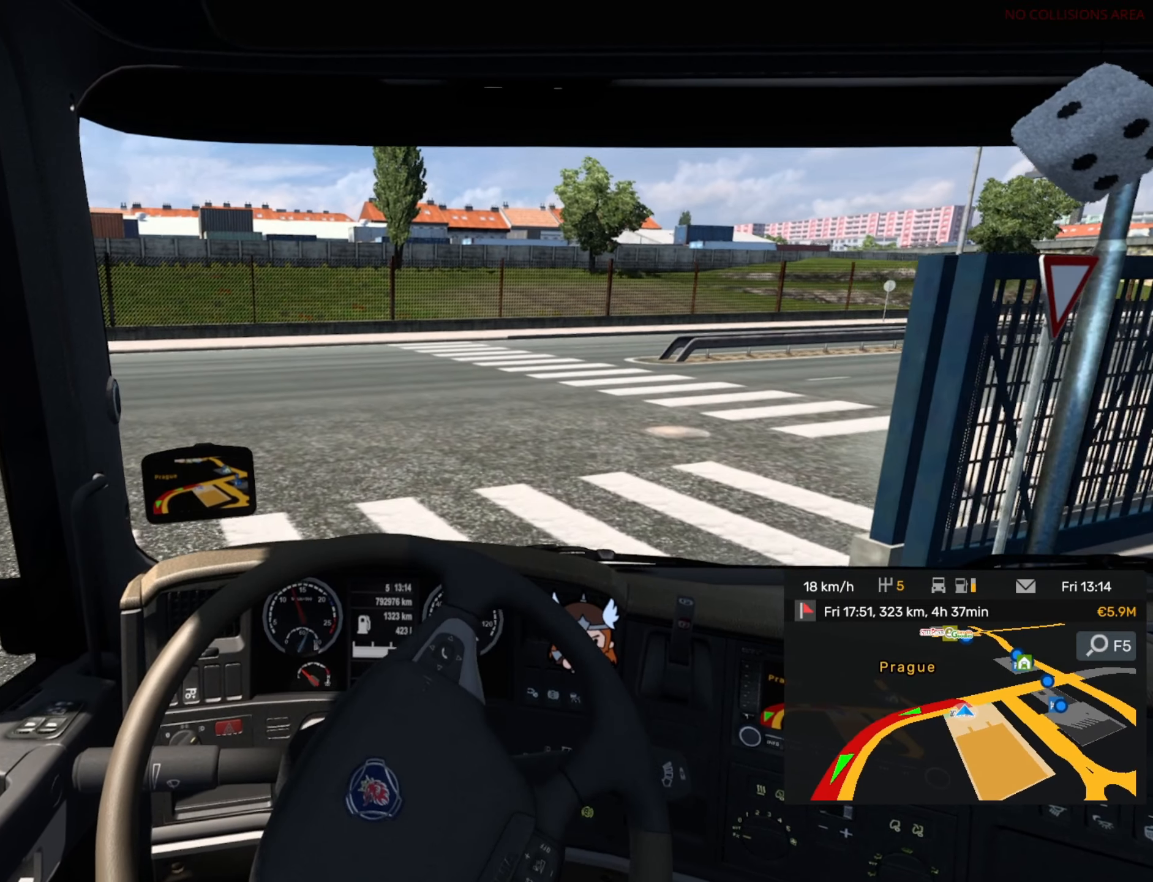
{"buttons": [], "left_stick": "center", "events": [[233, "L1", "down"], [350, "L1", "up"]]}
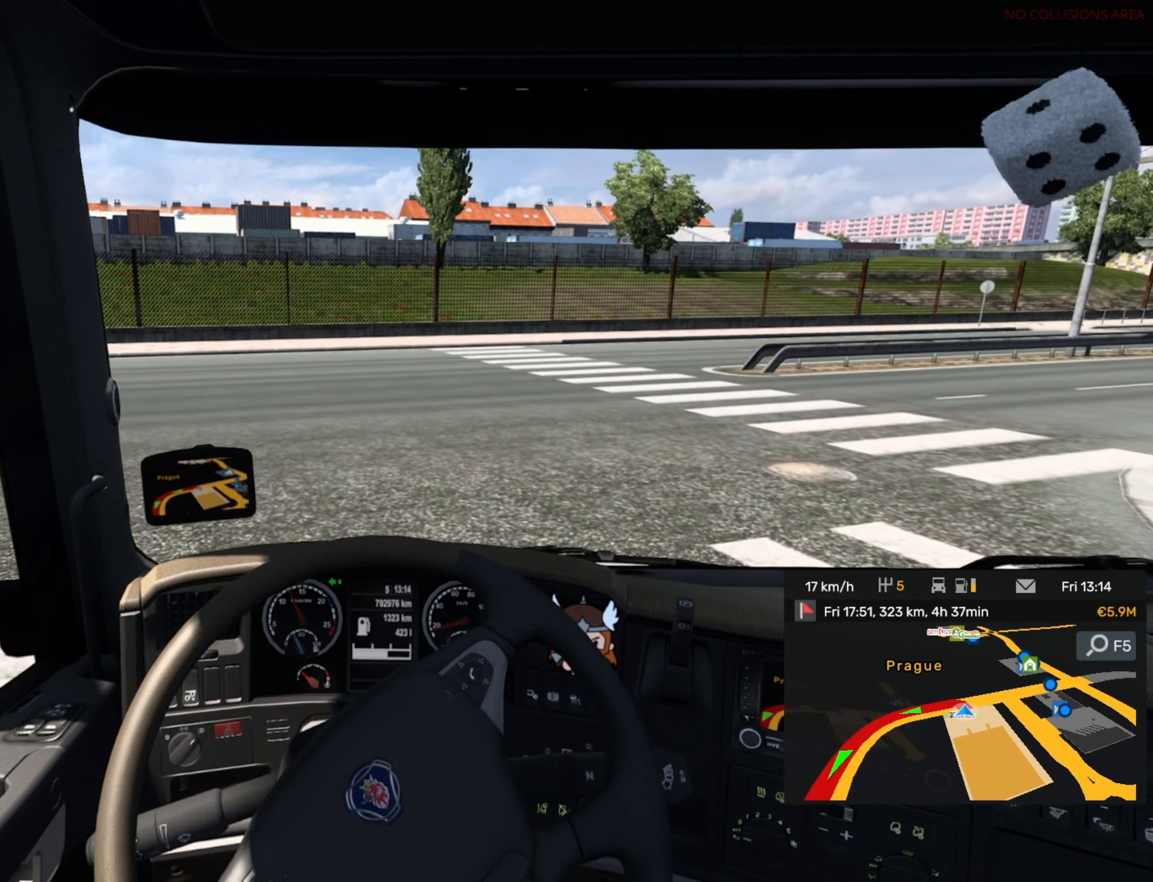
{"buttons": [], "left_stick": "left", "events": [[167, "left_stick", "left"]]}
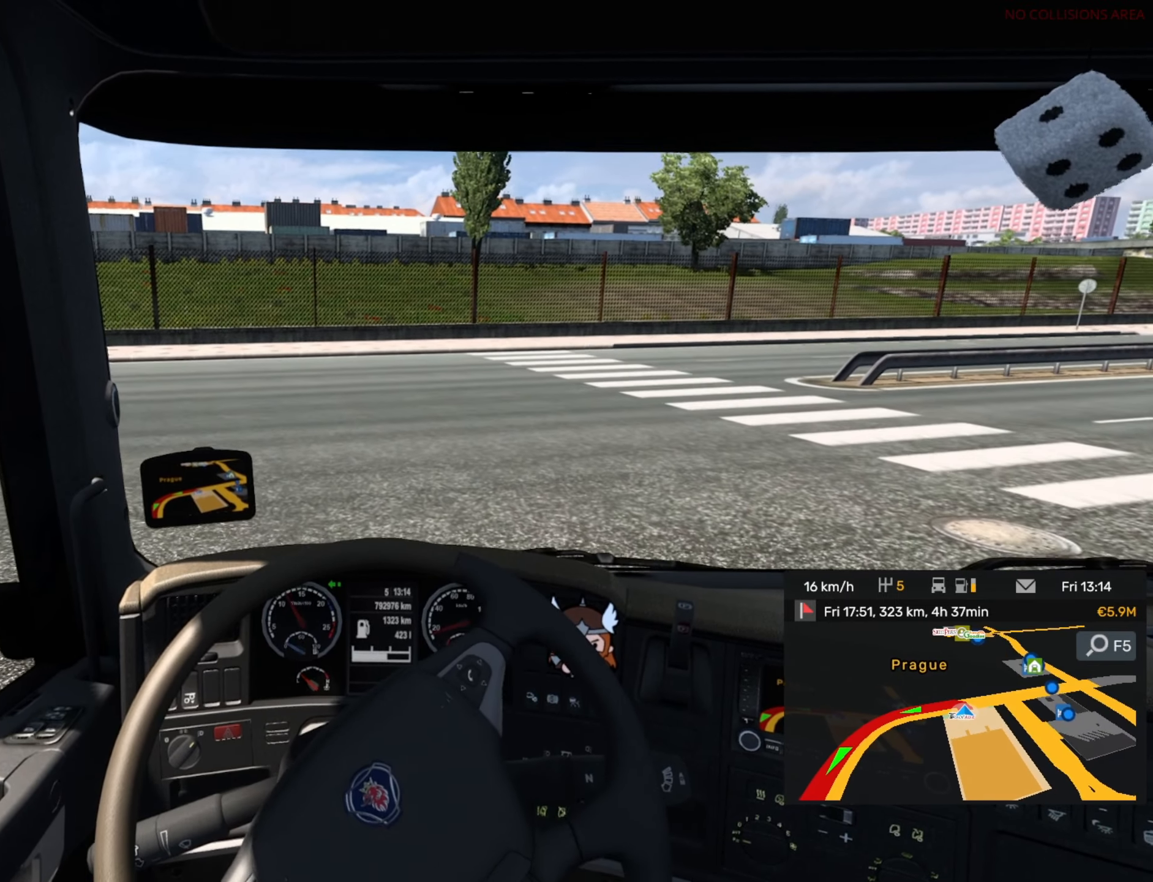
{"buttons": [], "left_stick": "left", "events": []}
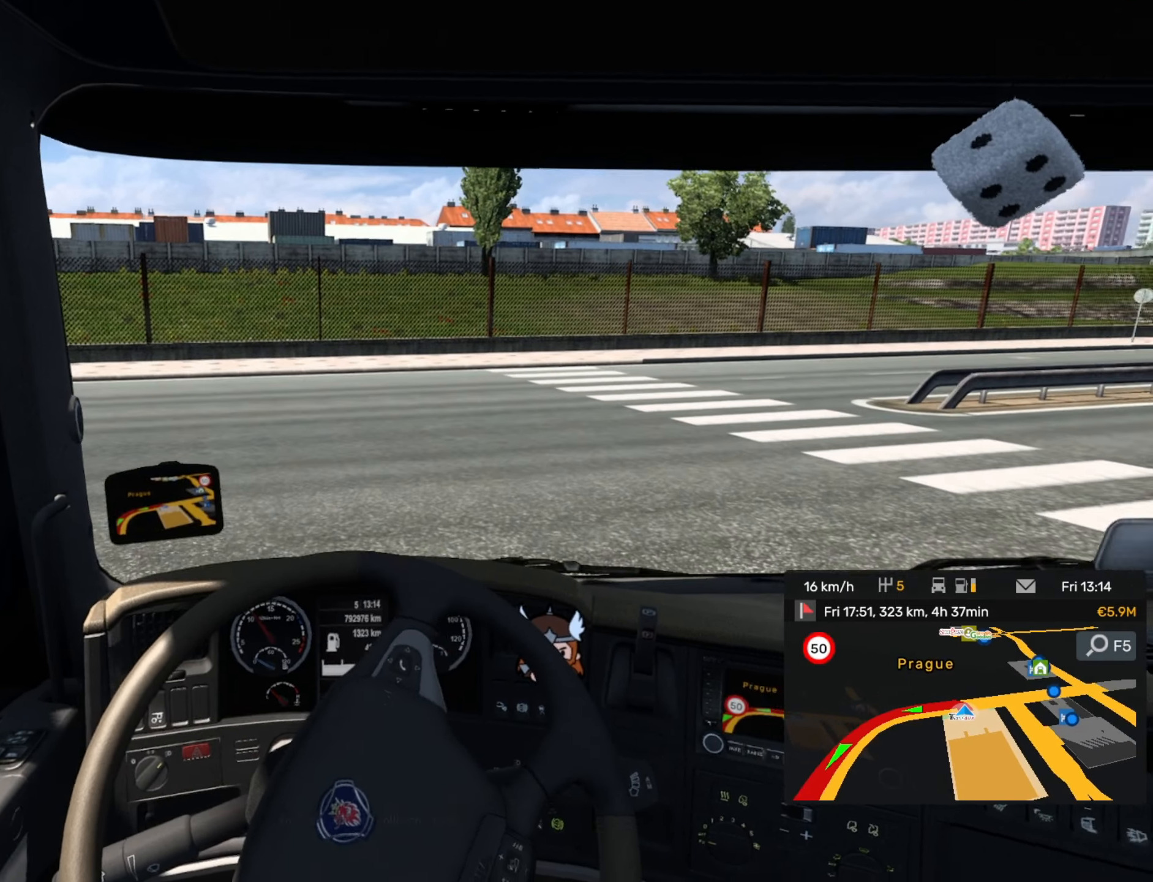
{"buttons": [], "left_stick": "center", "events": [[183, "left_stick", "center"]]}
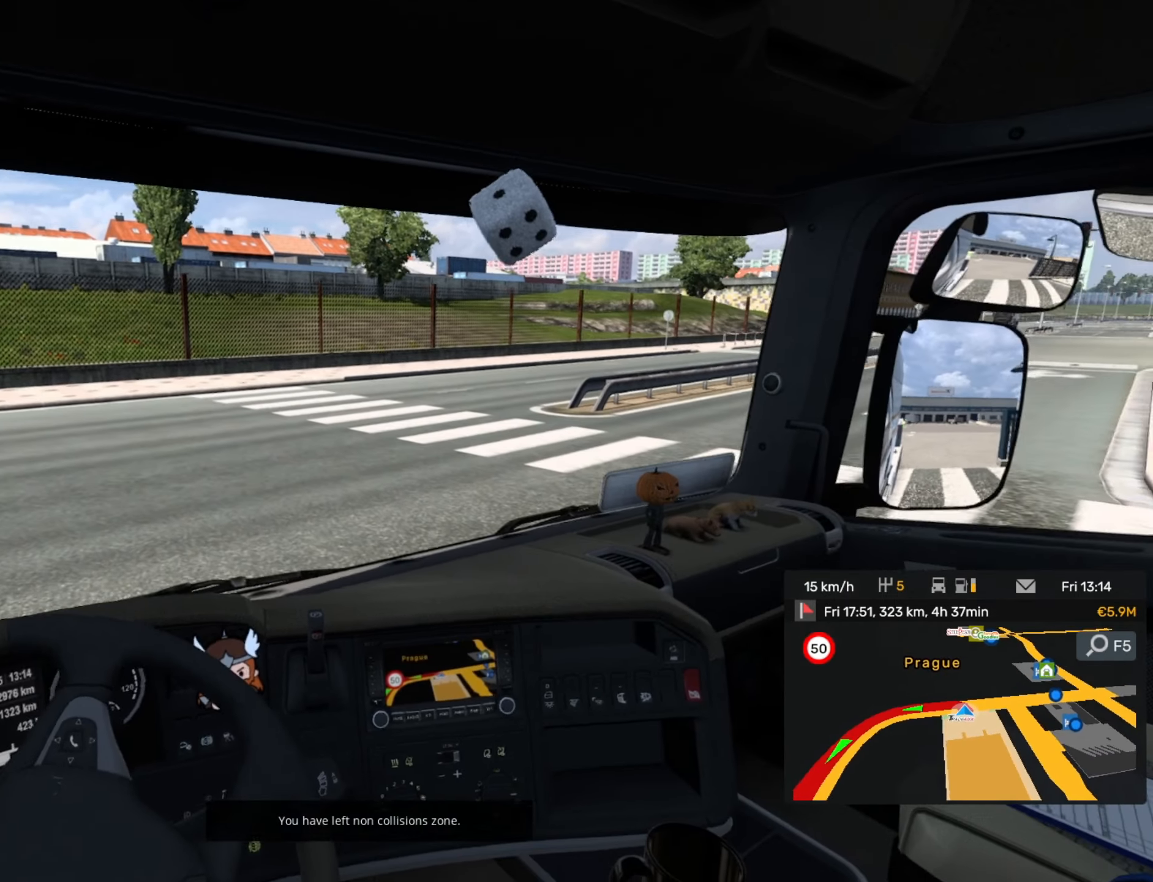
{"buttons": [], "left_stick": "left", "events": [[200, "left_stick", "left"]]}
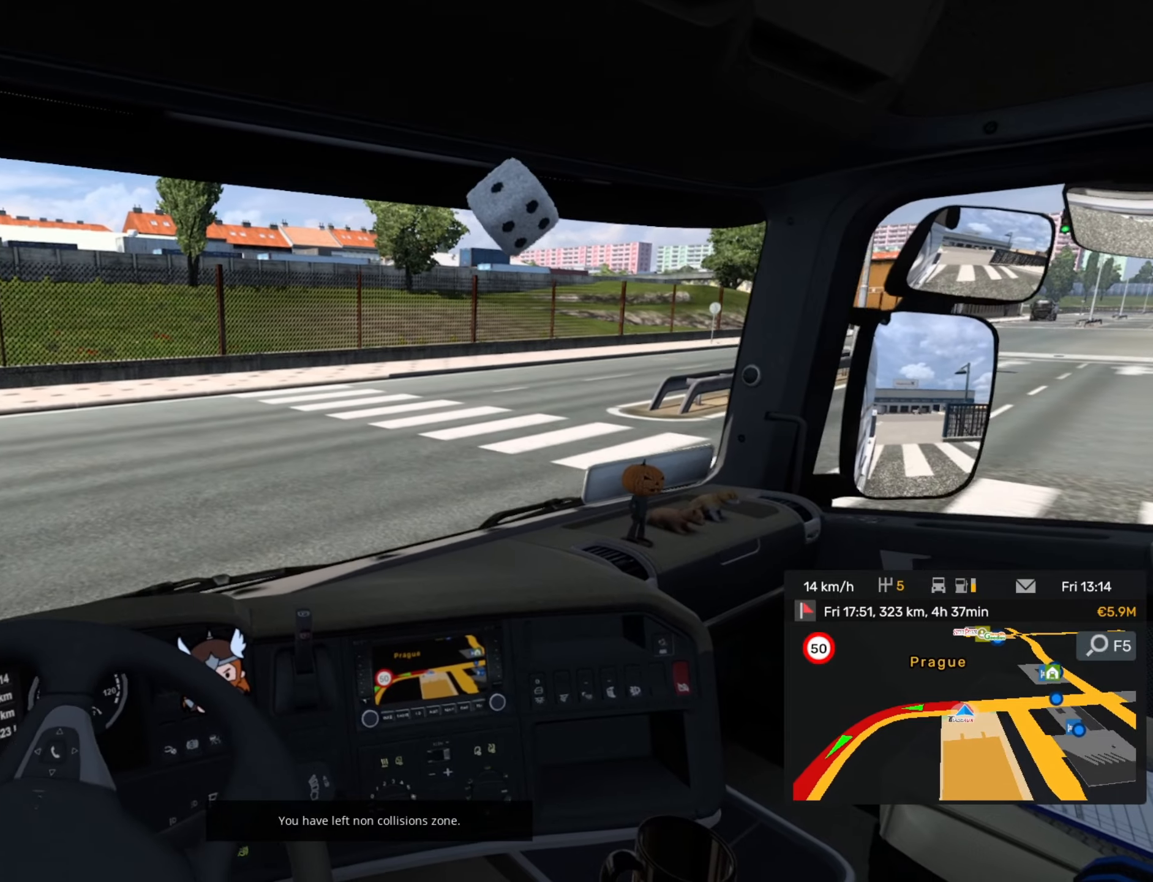
{"buttons": [], "left_stick": "left", "events": []}
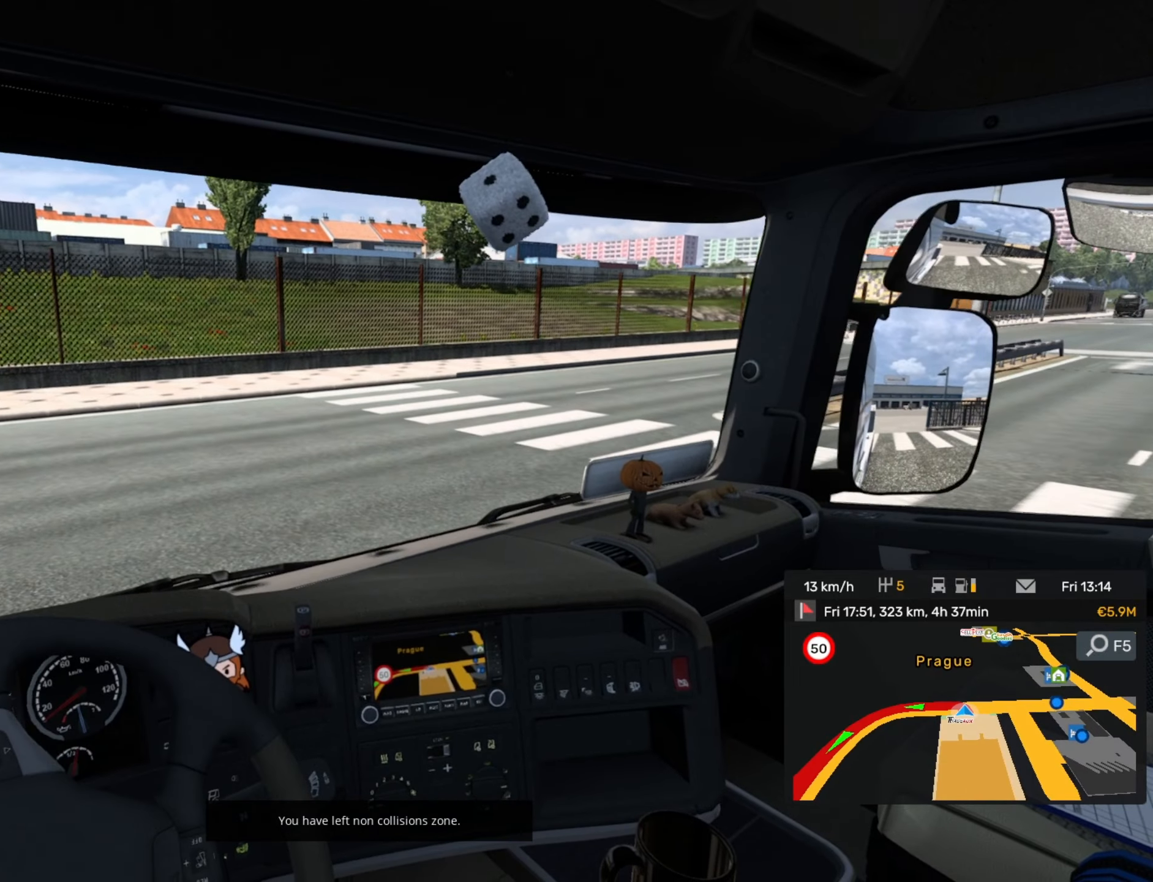
{"buttons": [], "left_stick": "left", "events": []}
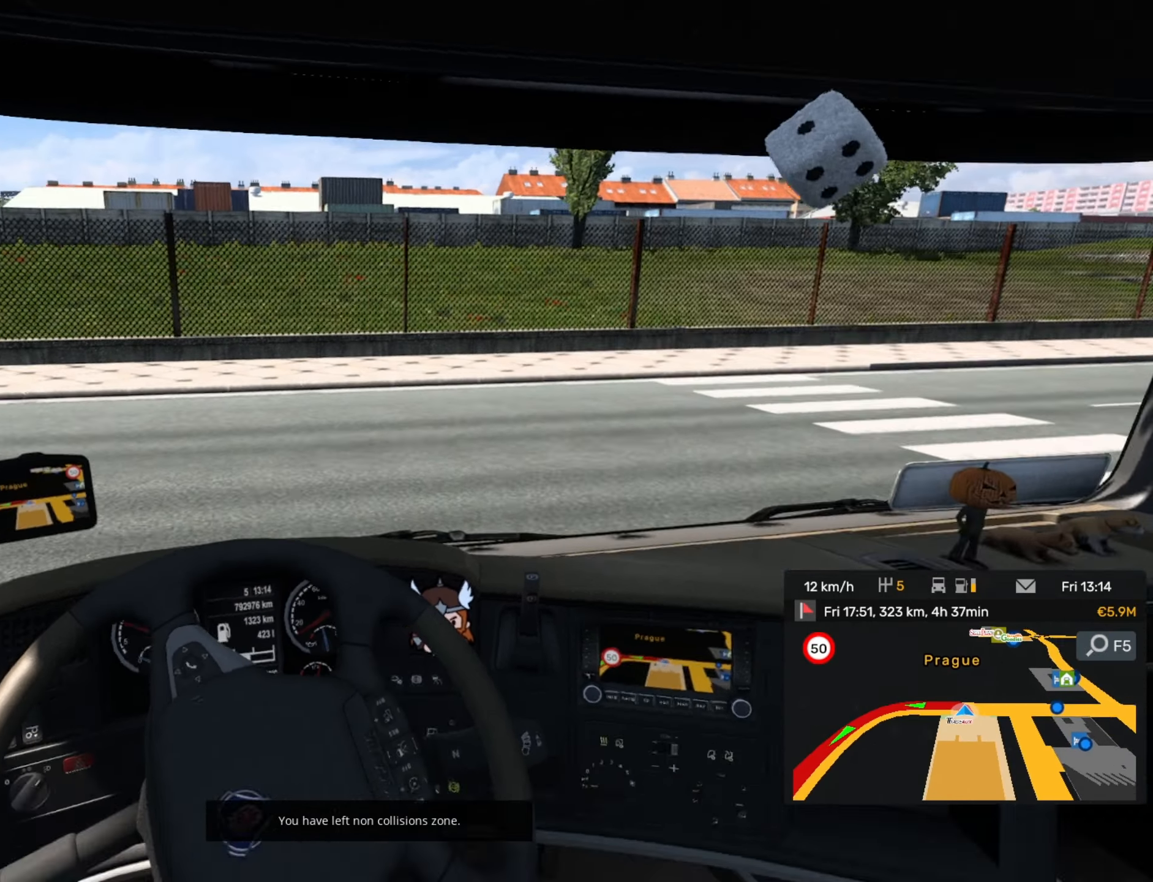
{"buttons": ["R2"], "left_stick": "left", "events": [[233, "R2", "down"]]}
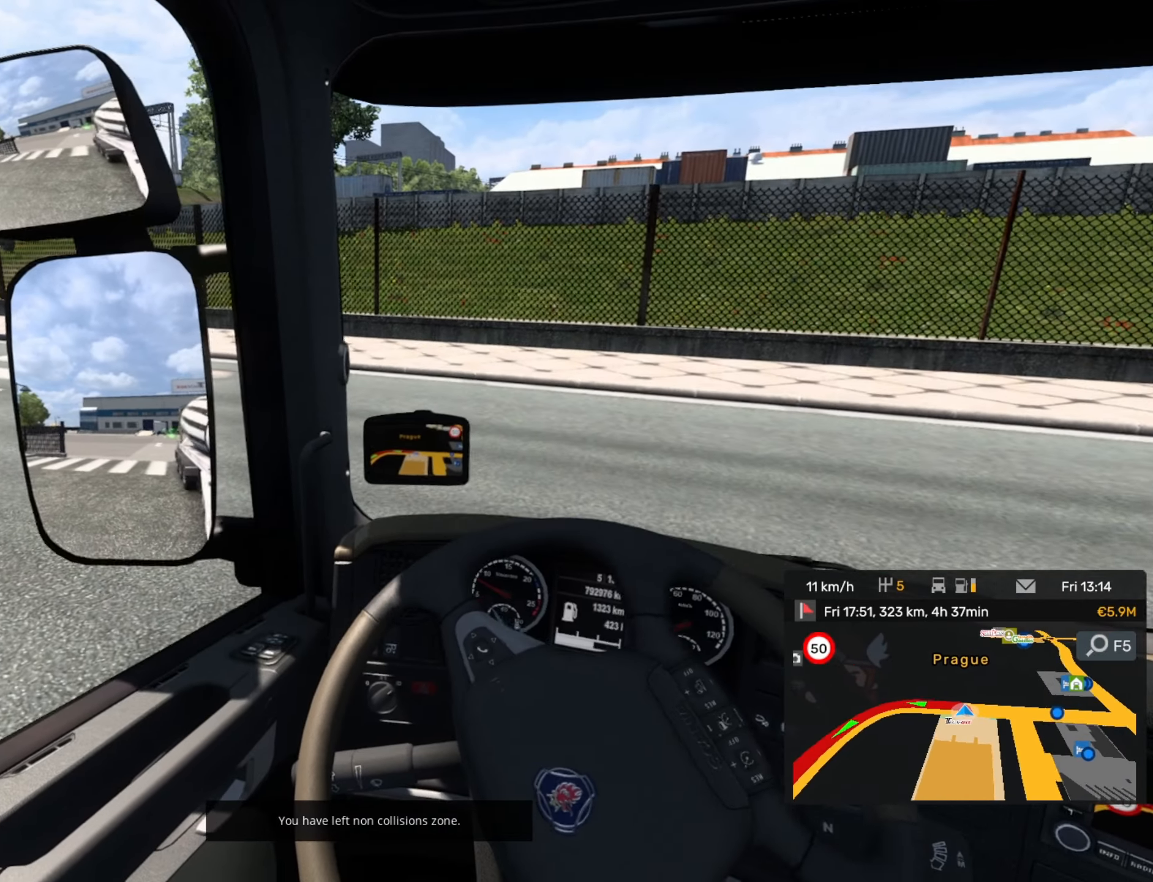
{"buttons": ["R2"], "left_stick": "left", "events": [[133, "R2", "up"], [183, "R2", "down"]]}
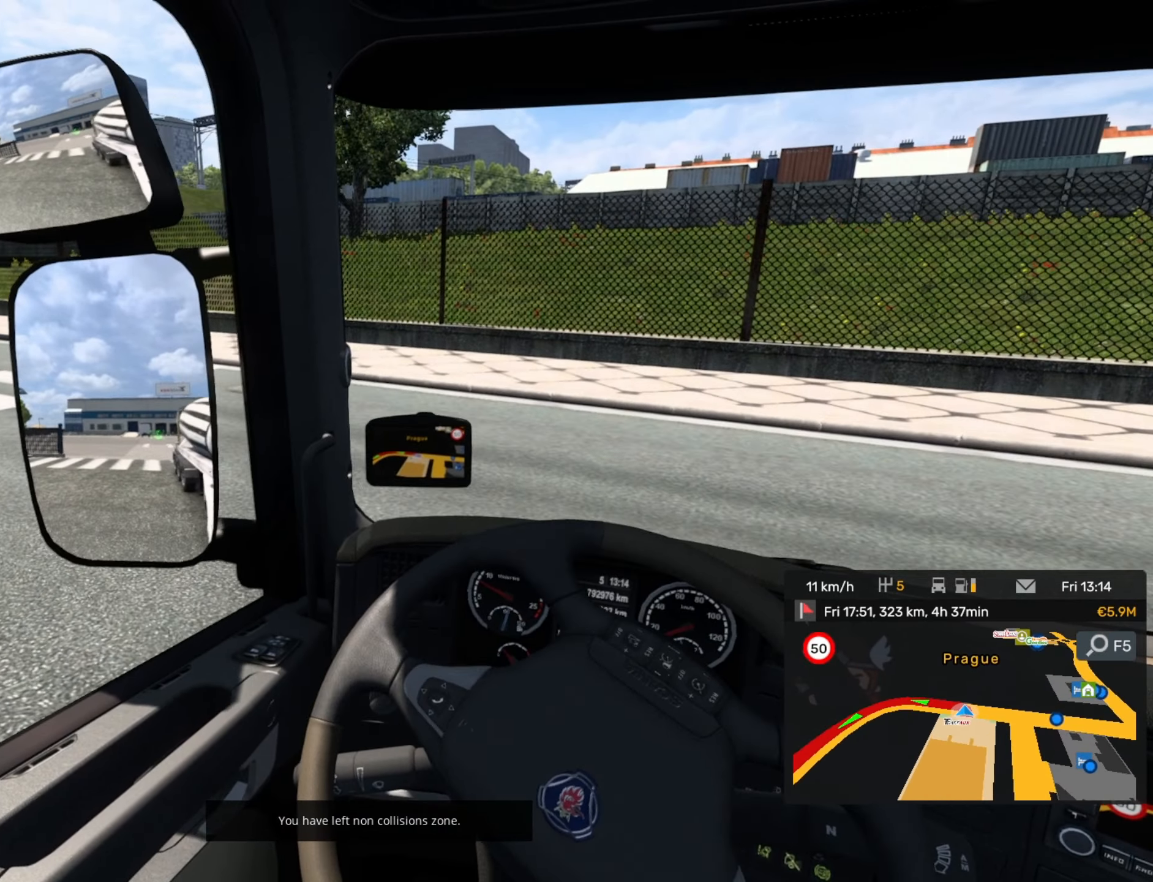
{"buttons": ["R2"], "left_stick": "left", "events": []}
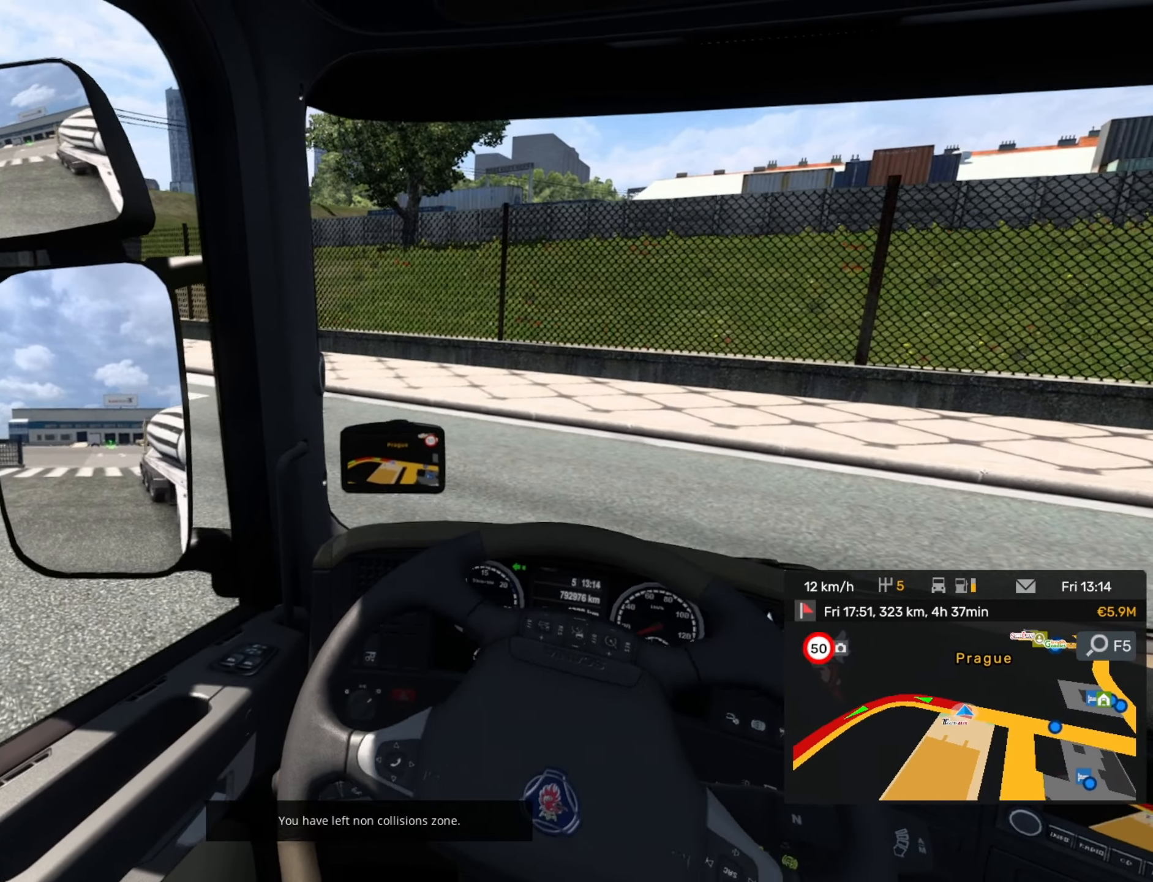
{"buttons": ["R2"], "left_stick": "left", "events": []}
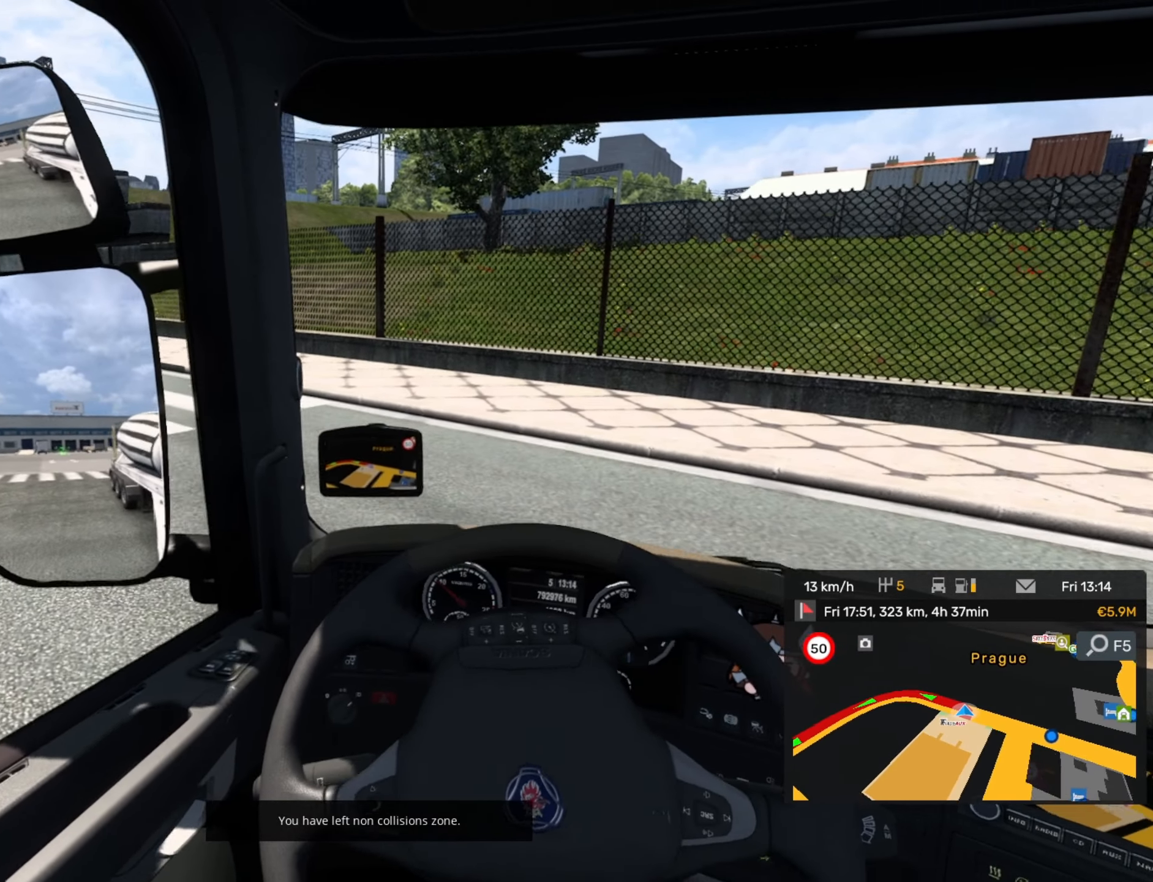
{"buttons": ["R2"], "left_stick": "center", "events": [[150, "left_stick", "center"]]}
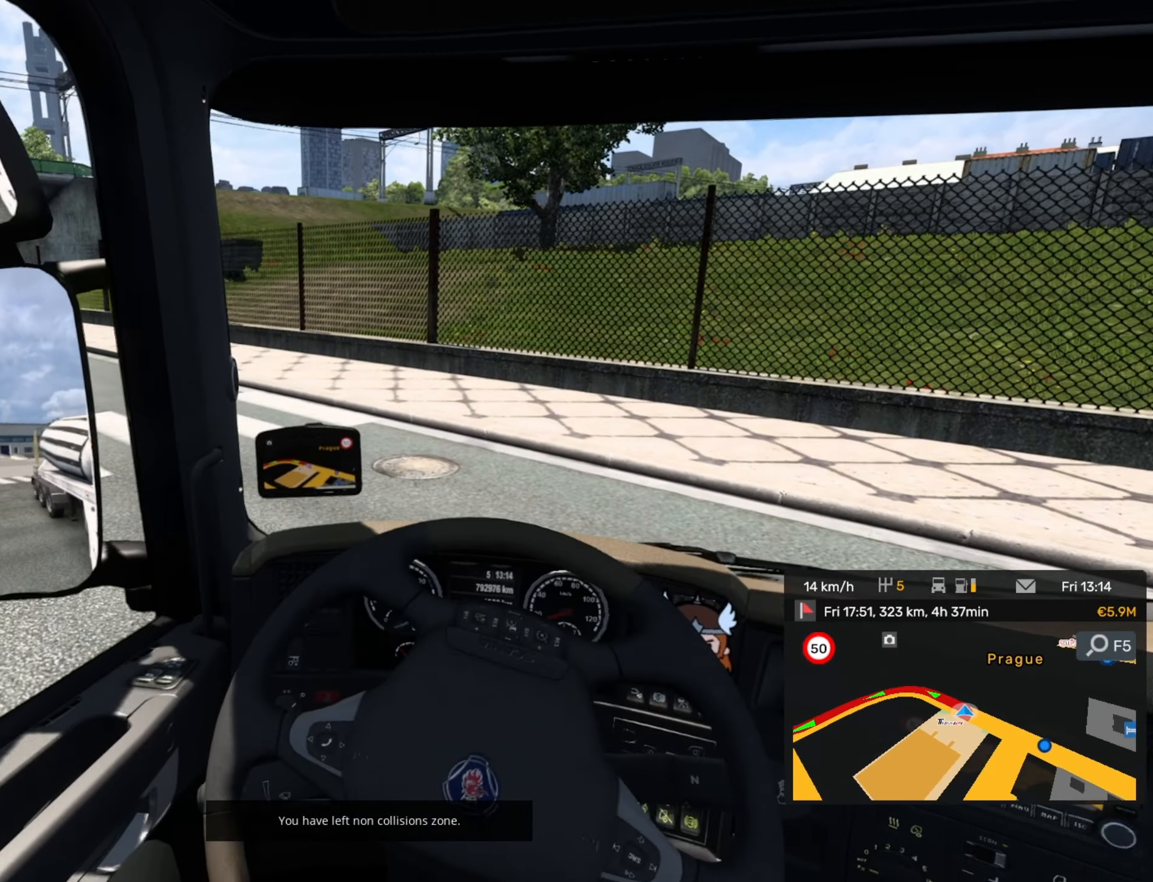
{"buttons": ["R2"], "left_stick": "center", "events": []}
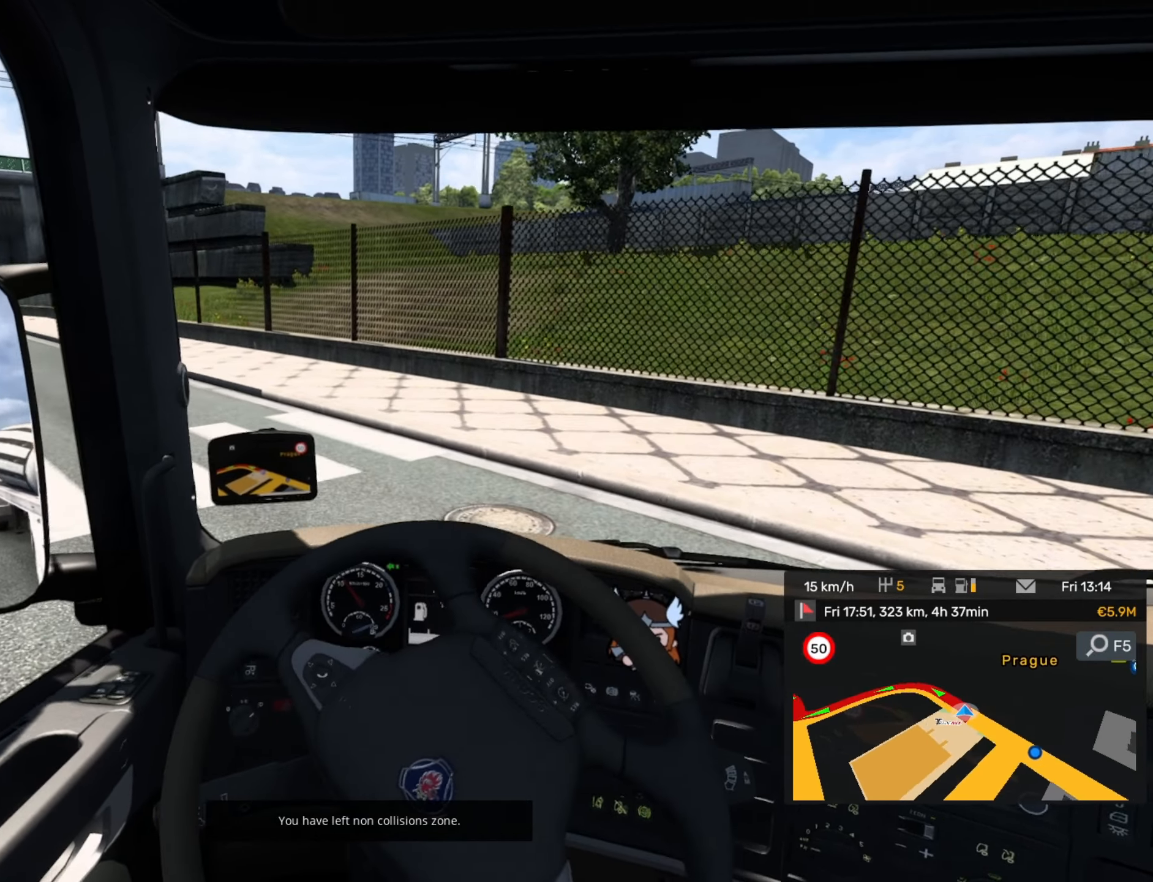
{"buttons": ["R2"], "left_stick": "center", "events": []}
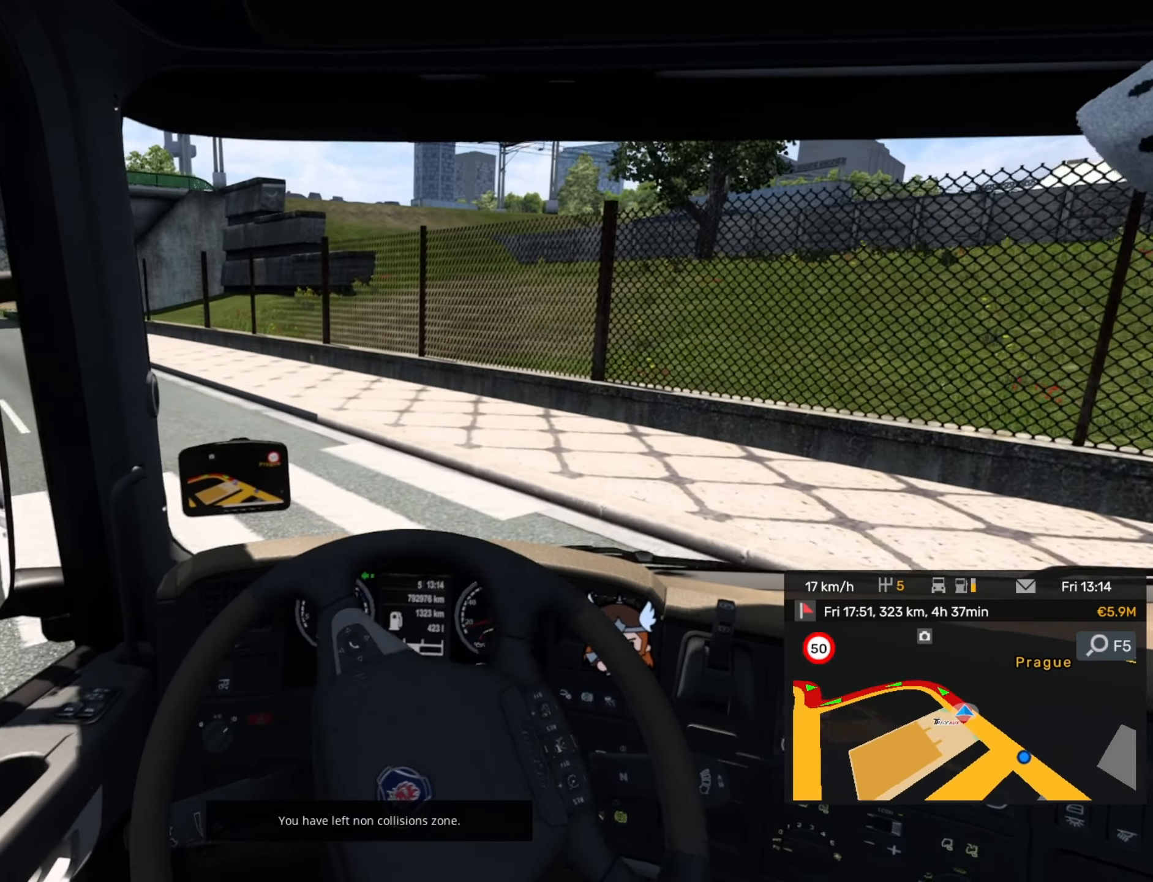
{"buttons": ["R2"], "left_stick": "left", "events": [[300, "left_stick", "left"]]}
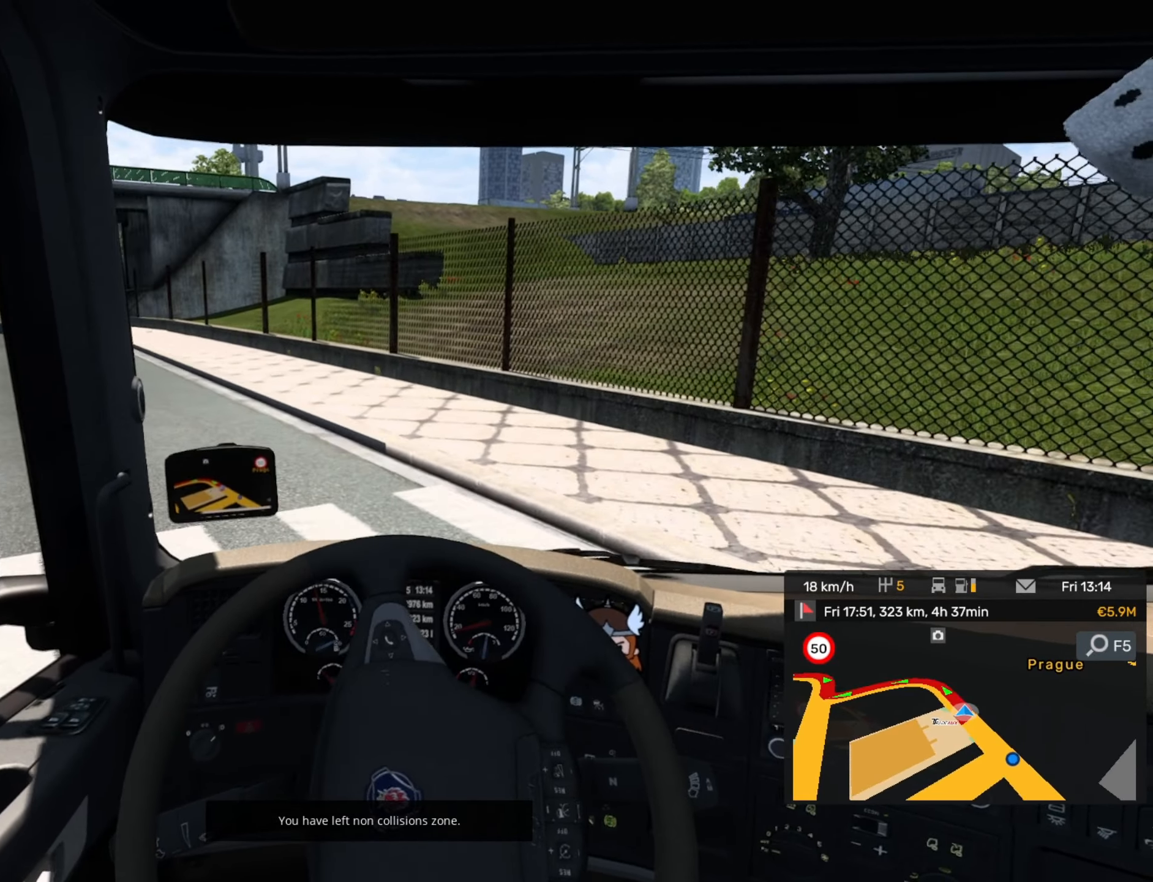
{"buttons": ["R2"], "left_stick": "left", "events": []}
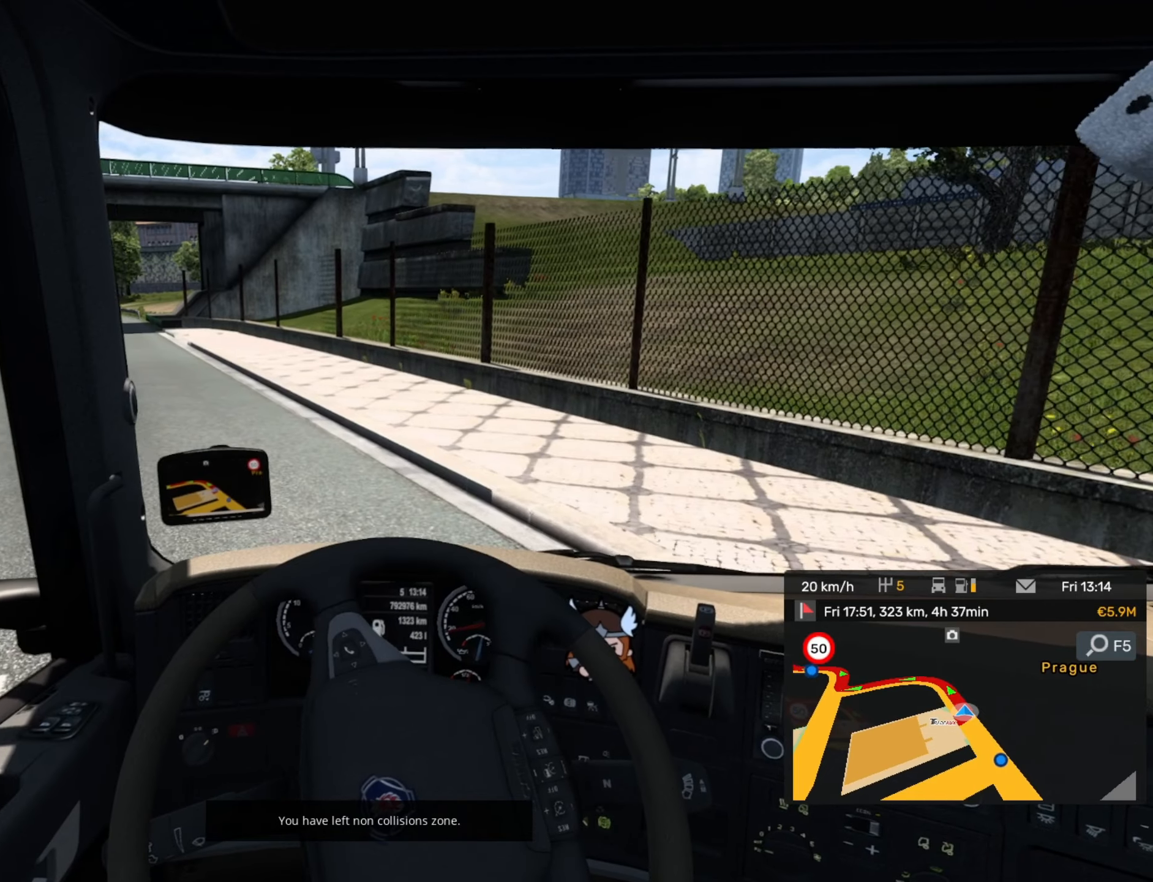
{"buttons": ["R2"], "left_stick": "center", "events": [[200, "left_stick", "center"]]}
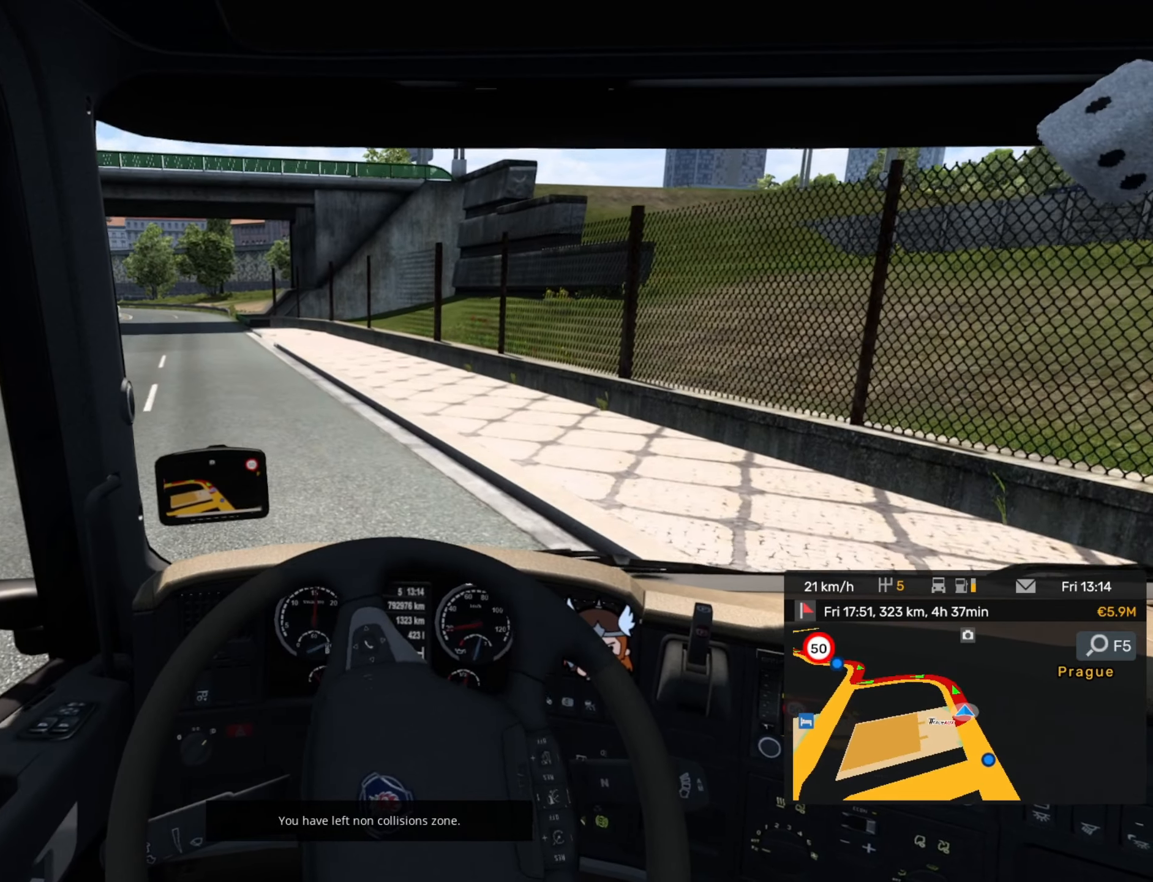
{"buttons": ["R2"], "left_stick": "center", "events": [[216, "left_stick", "left"], [316, "left_stick", "center"]]}
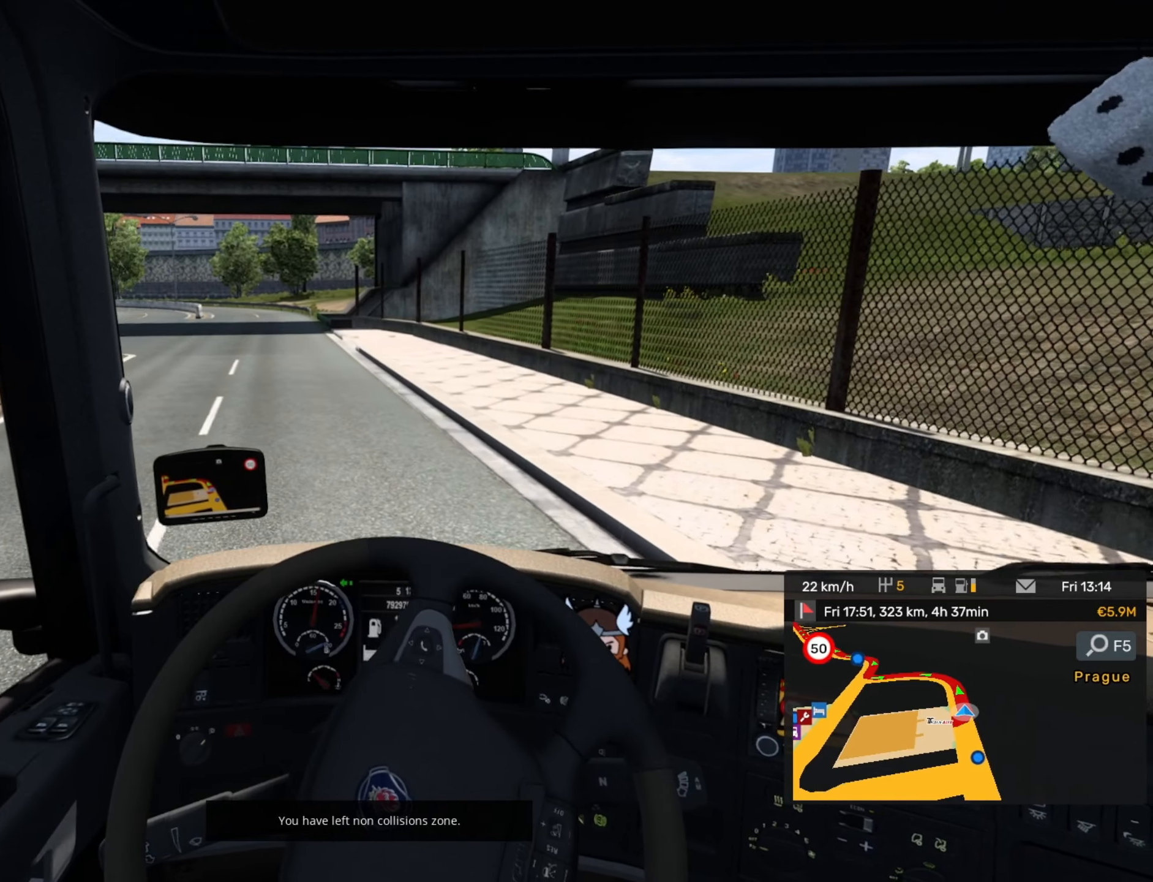
{"buttons": ["R2"], "left_stick": "center", "events": []}
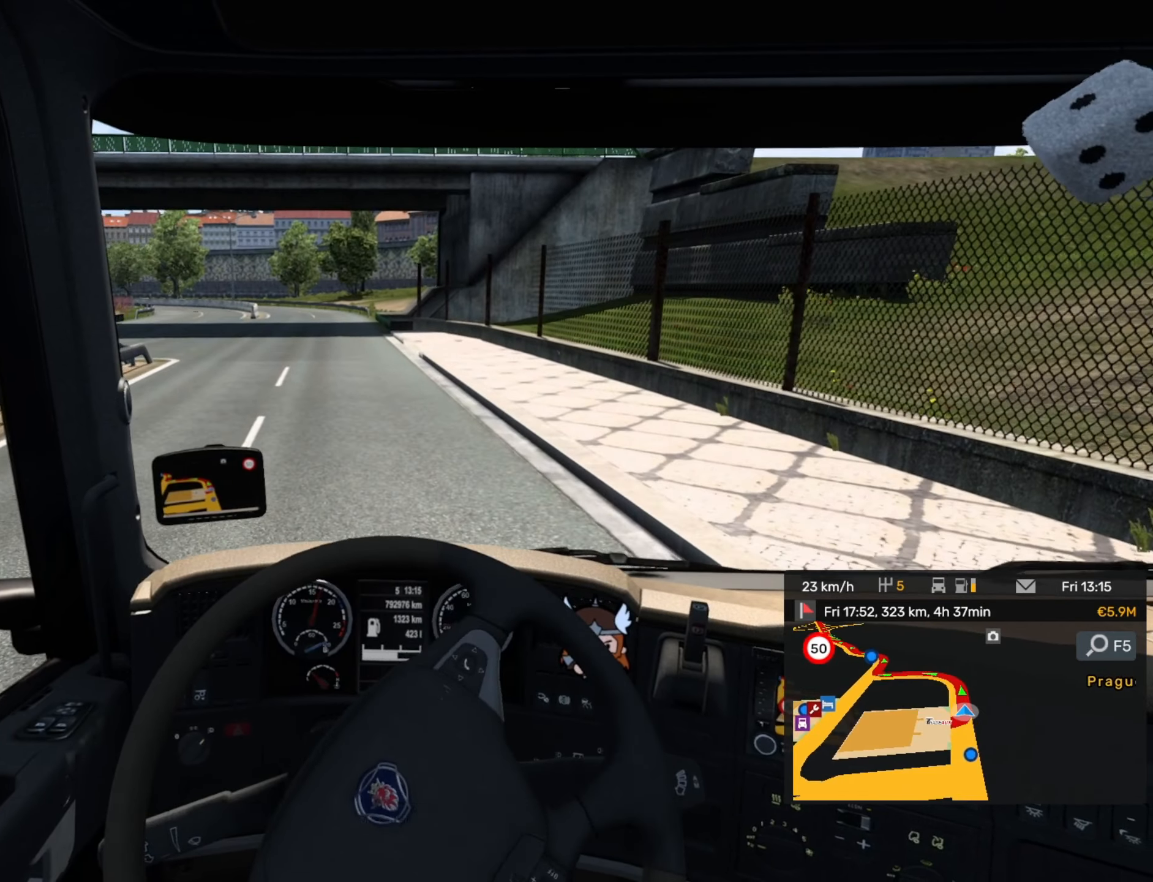
{"buttons": ["R2"], "left_stick": "right", "events": [[66, "left_stick", "right"]]}
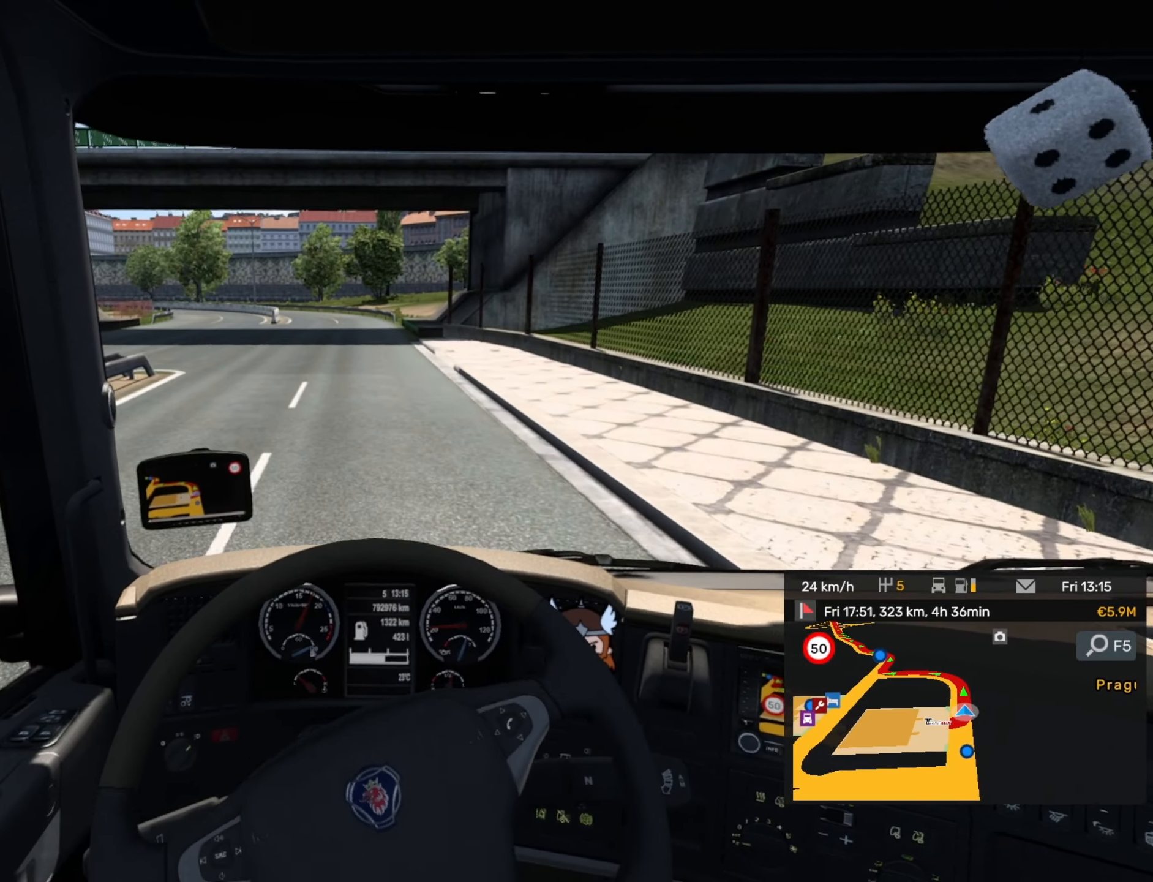
{"buttons": ["R2"], "left_stick": "center", "events": [[16, "left_stick", "center"]]}
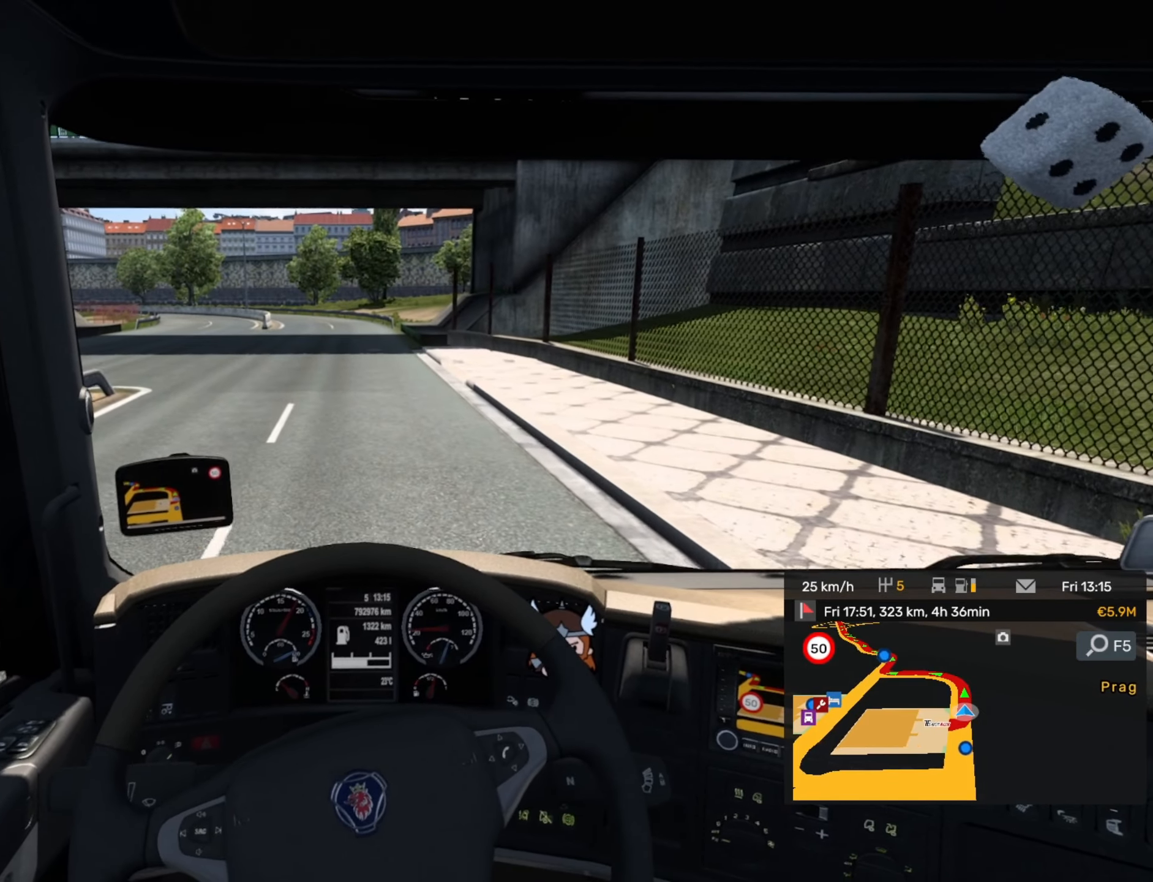
{"buttons": ["R2"], "left_stick": "center", "events": [[350, "left_stick", "right"], [500, "left_stick", "center"]]}
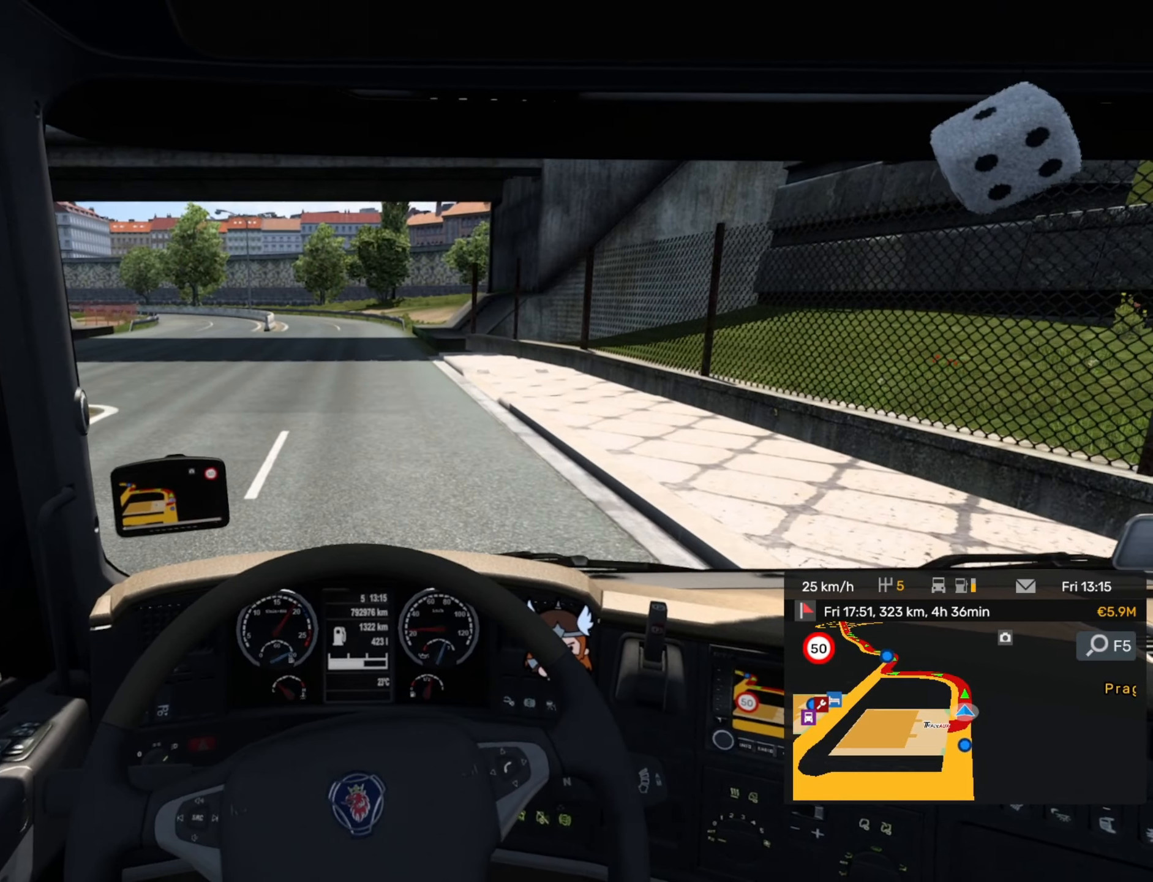
{"buttons": ["R2"], "left_stick": "center", "events": []}
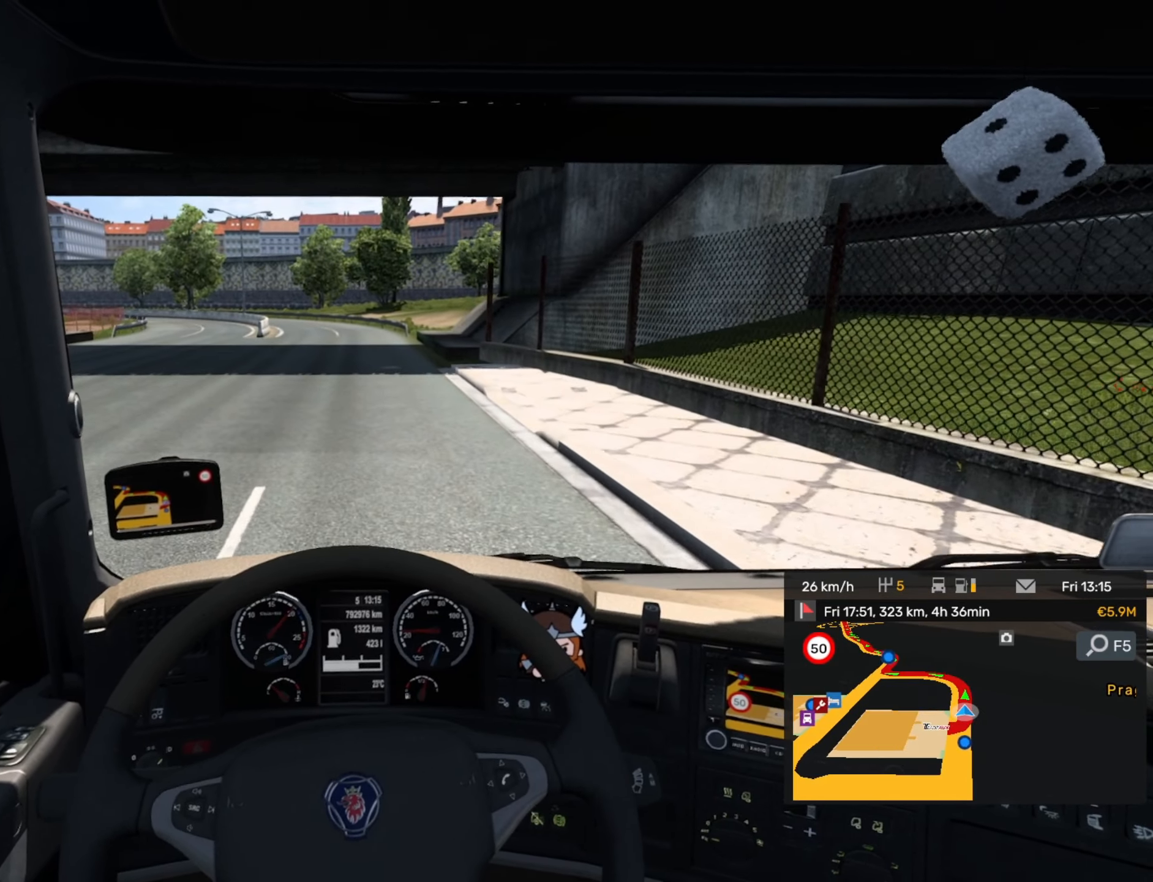
{"buttons": ["R2"], "left_stick": "center", "events": [[33, "left_stick", "right"], [333, "left_stick", "center"]]}
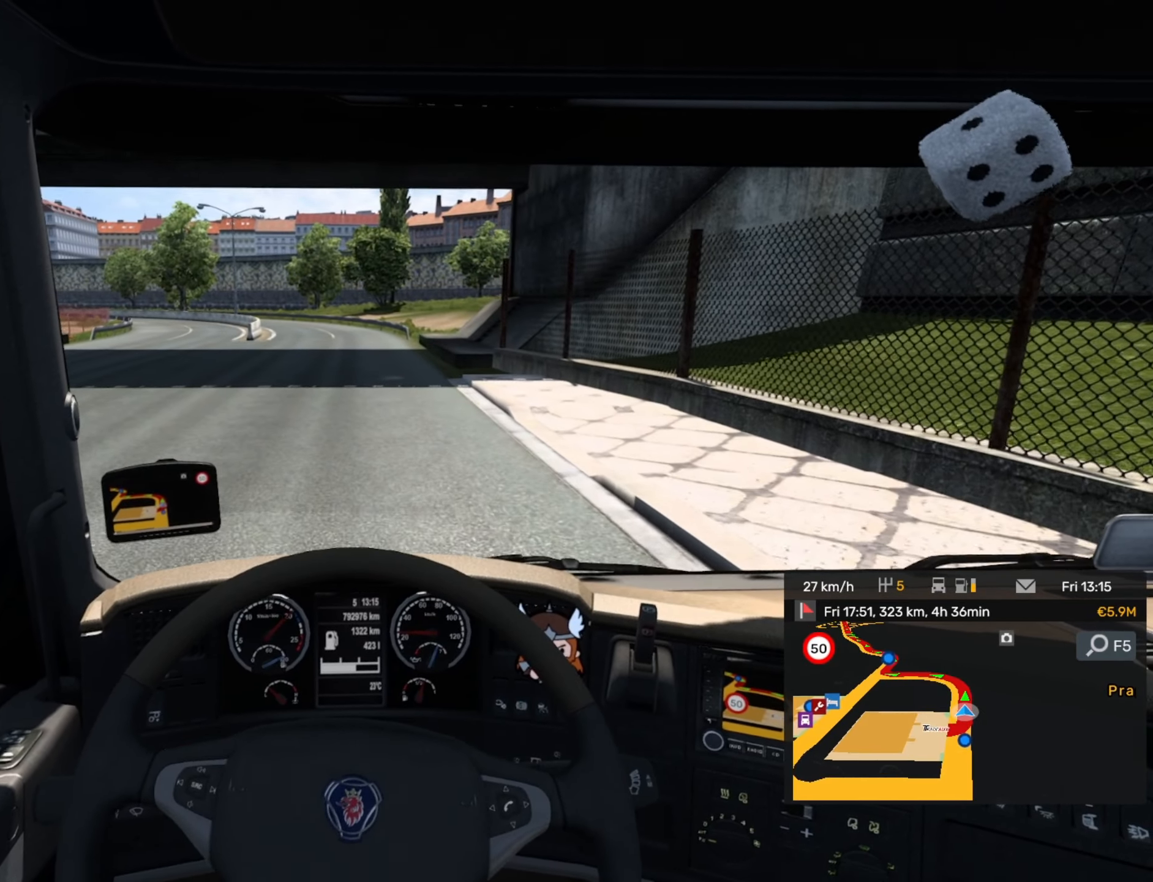
{"buttons": [], "left_stick": "center", "events": [[433, "R2", "up"]]}
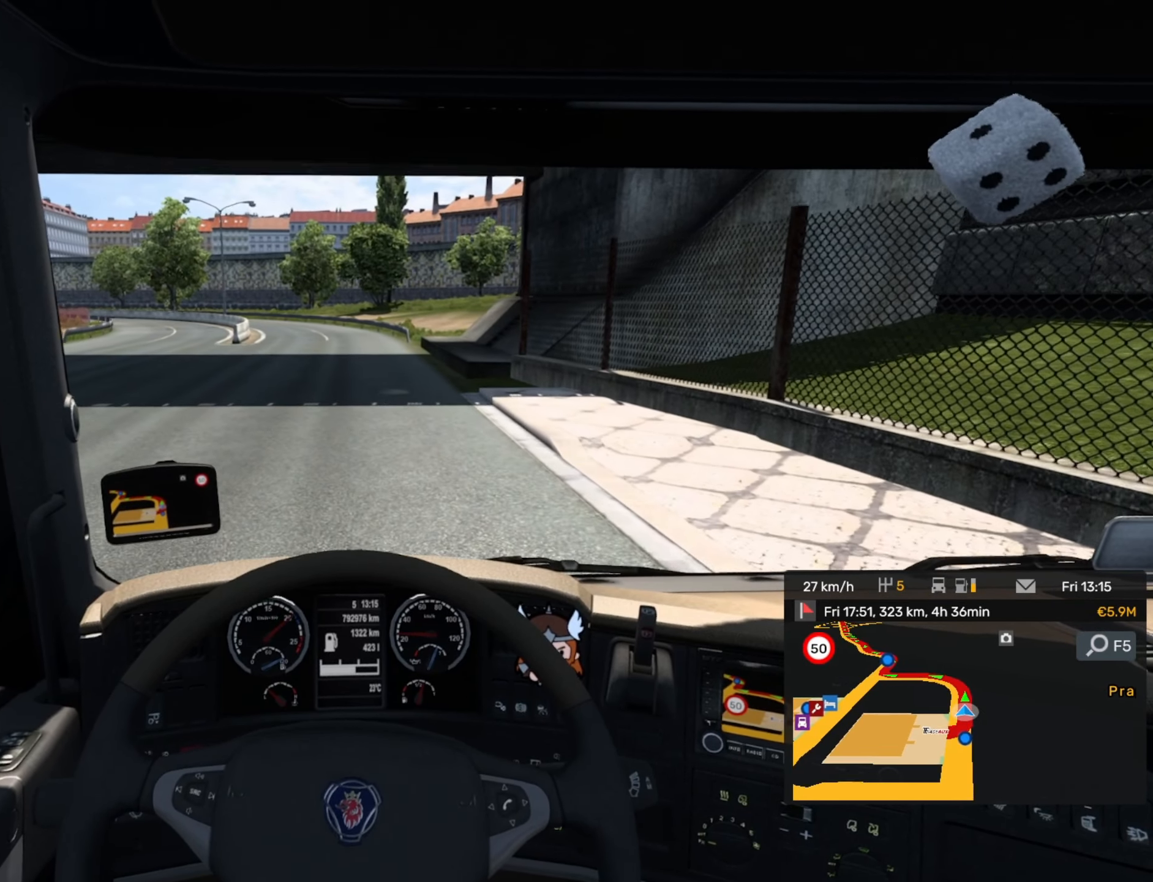
{"buttons": [], "left_stick": "center", "events": []}
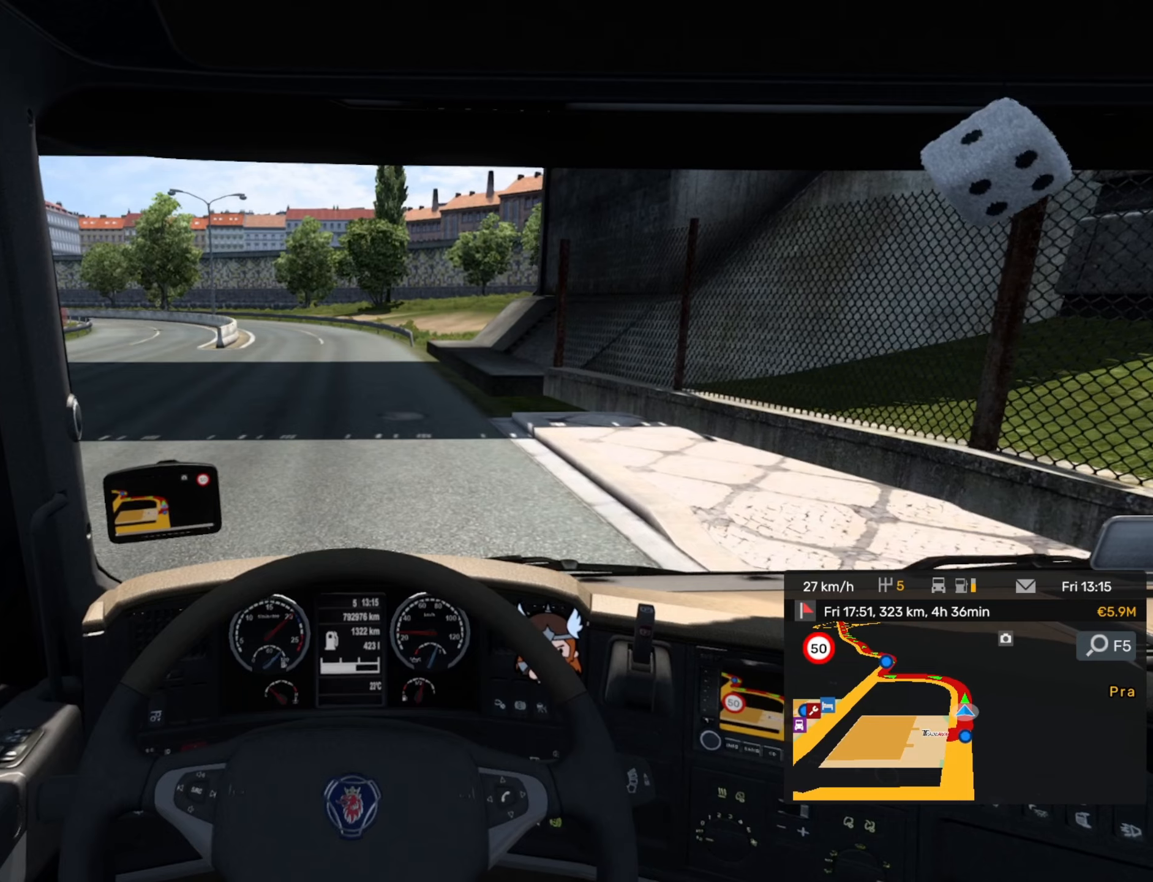
{"buttons": [], "left_stick": "center", "events": []}
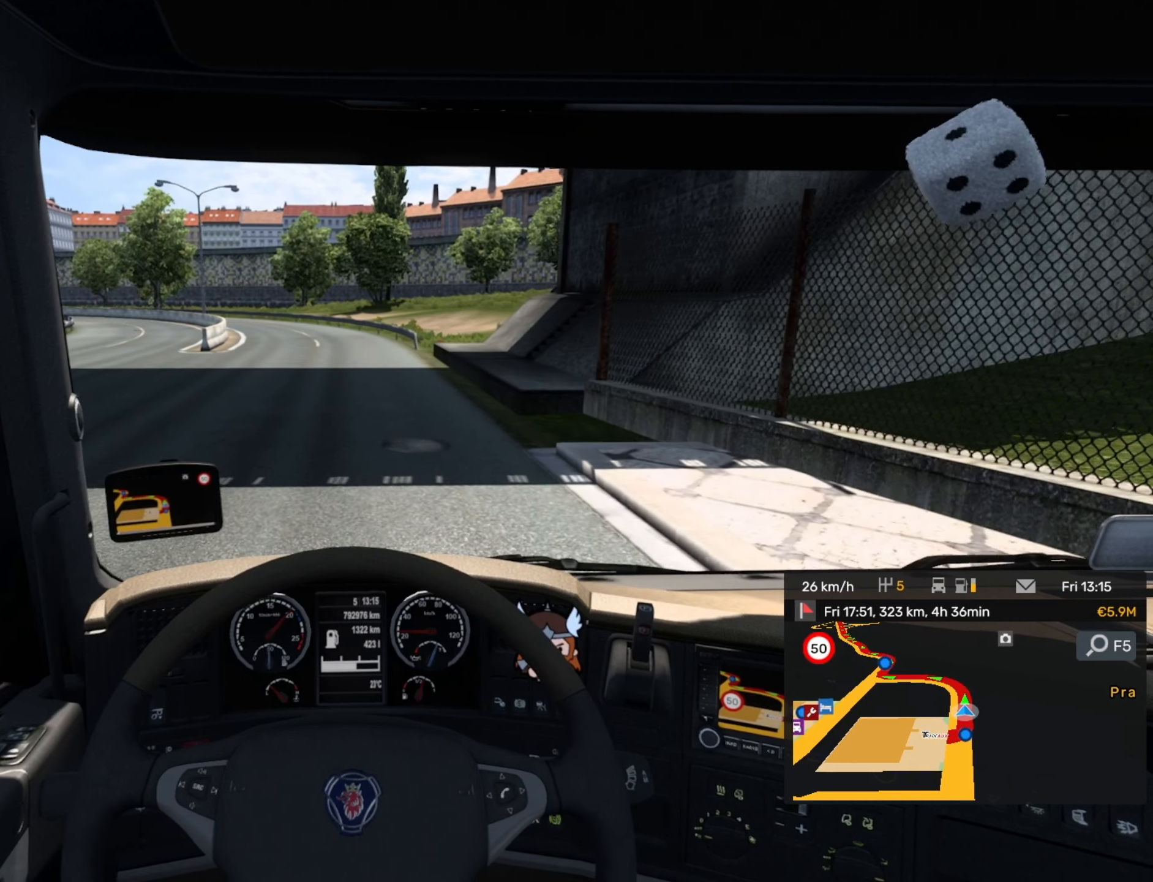
{"buttons": [], "left_stick": "center", "events": []}
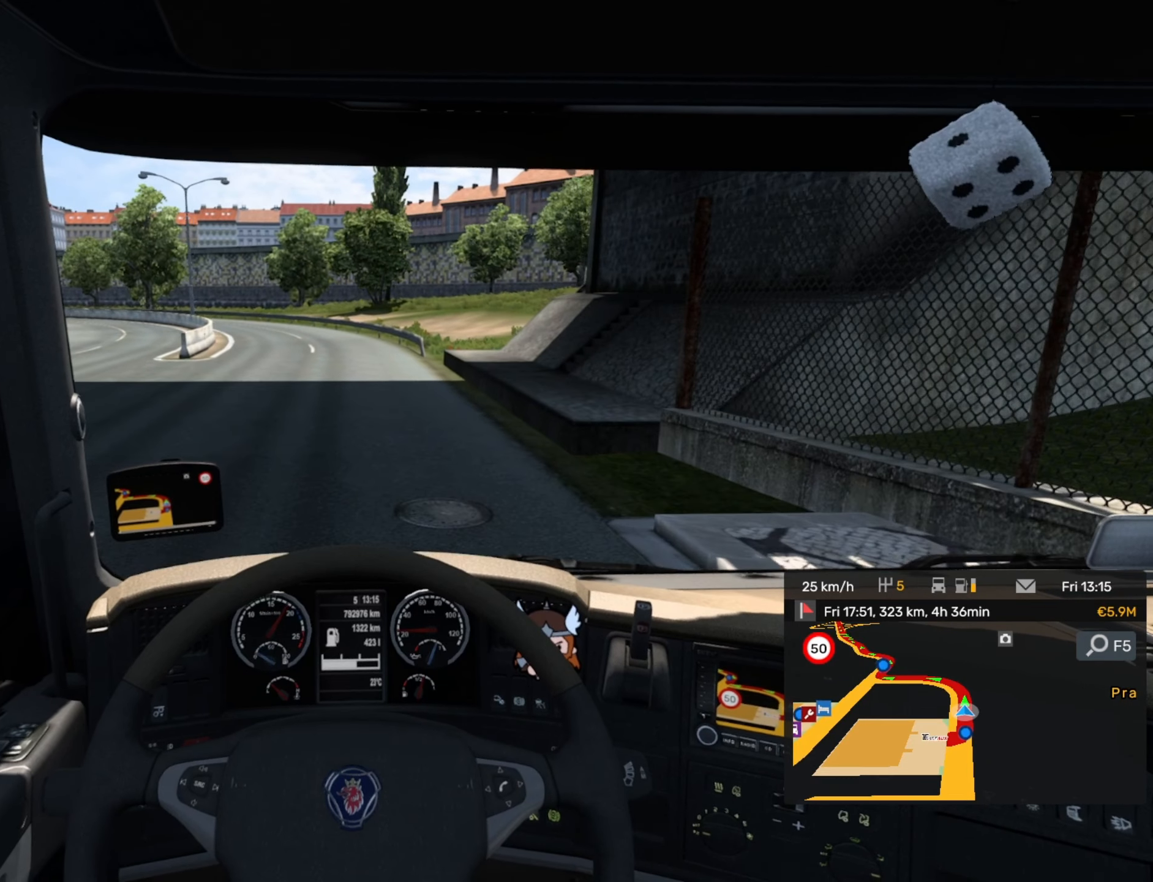
{"buttons": ["R2"], "left_stick": "center", "events": [[384, "R2", "down"]]}
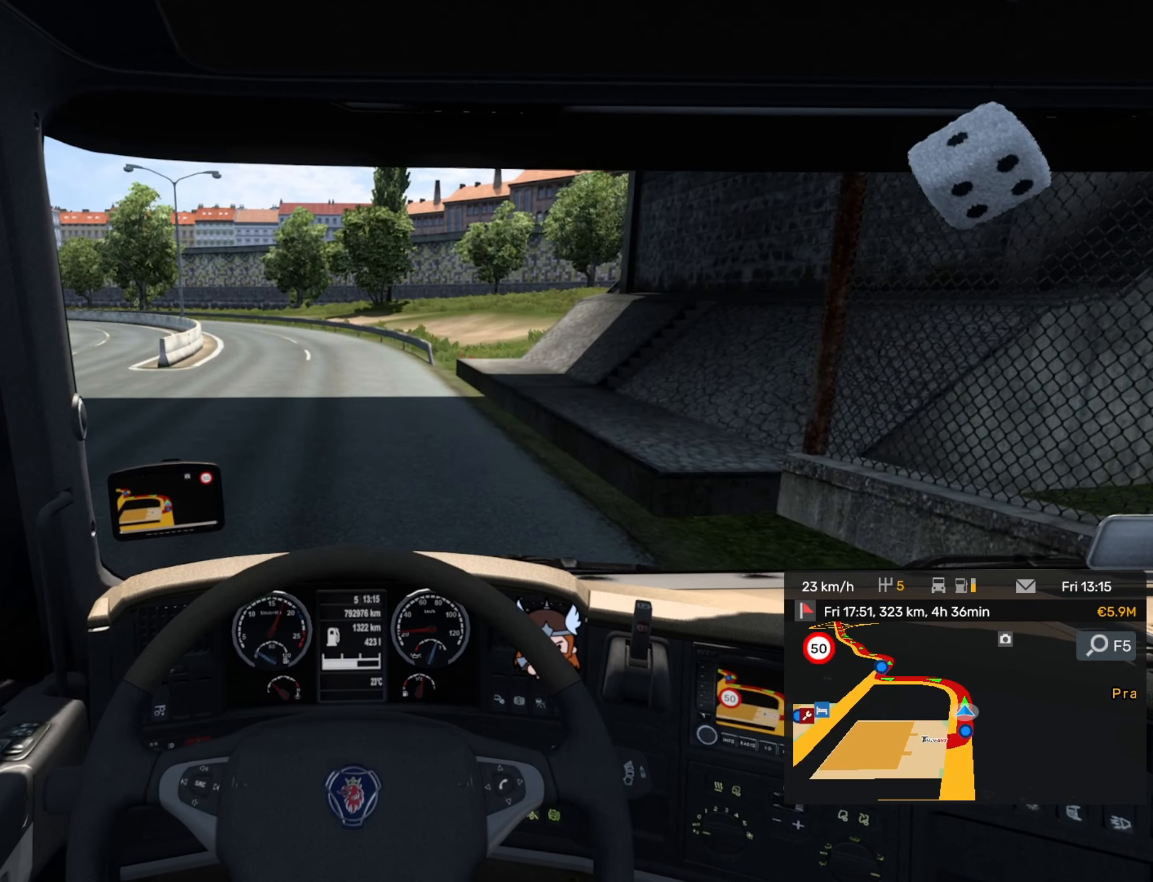
{"buttons": ["R2"], "left_stick": "center", "events": []}